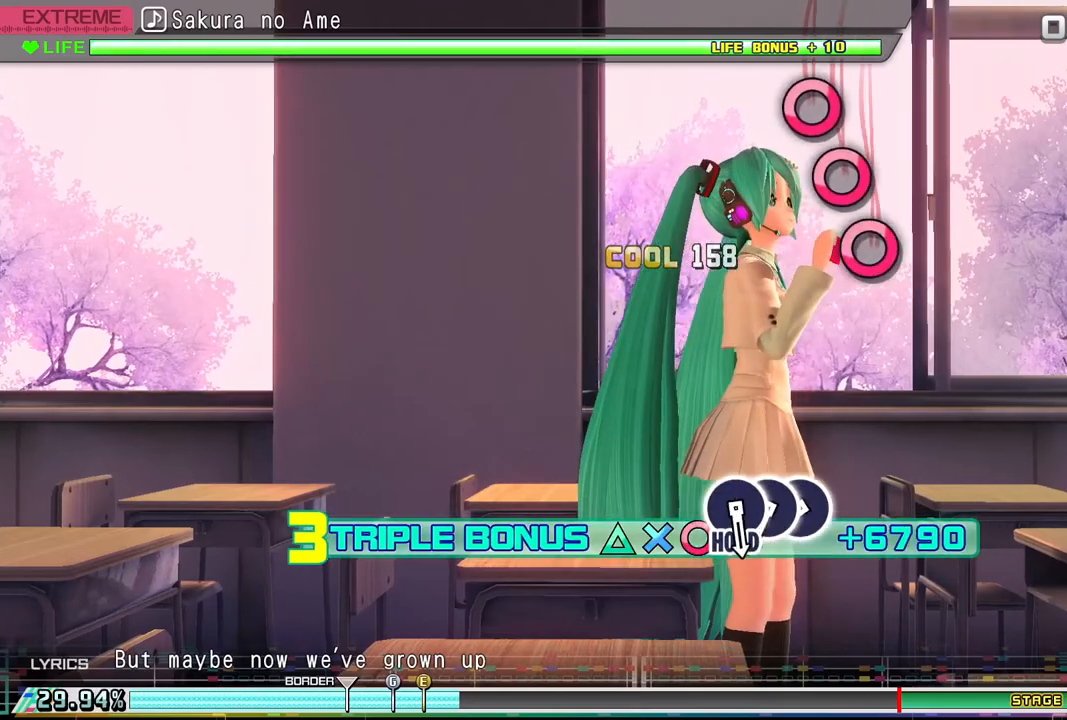
Gameplay with a controller (PlayStation layout); each line is a JSON object with the inputs held at the frame after it. "events" lists button and stick changes between this image and that frame as [ms after this image, input, new state], when the widget could be followed in between. Not read: left_stick right_stick.
{"buttons": ["R2", "DPAD_DOWN"], "events": []}
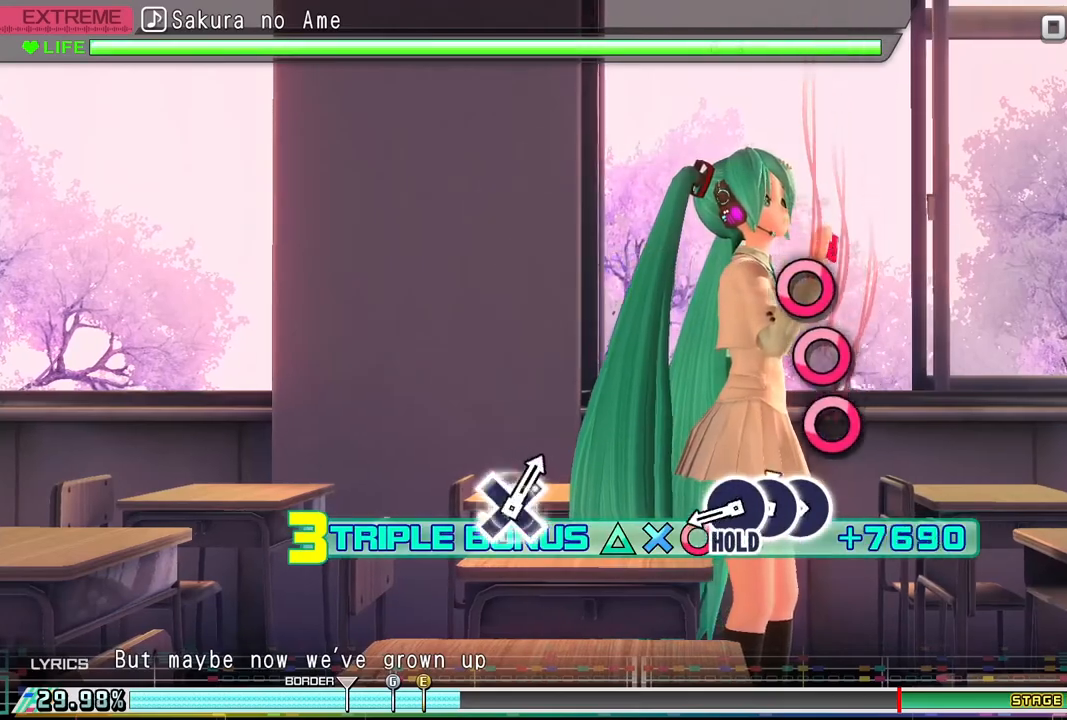
{"buttons": ["CIRCLE", "R2", "DPAD_DOWN"], "events": [[300, "CIRCLE", "down"], [367, "CIRCLE", "up"], [500, "CIRCLE", "down"]]}
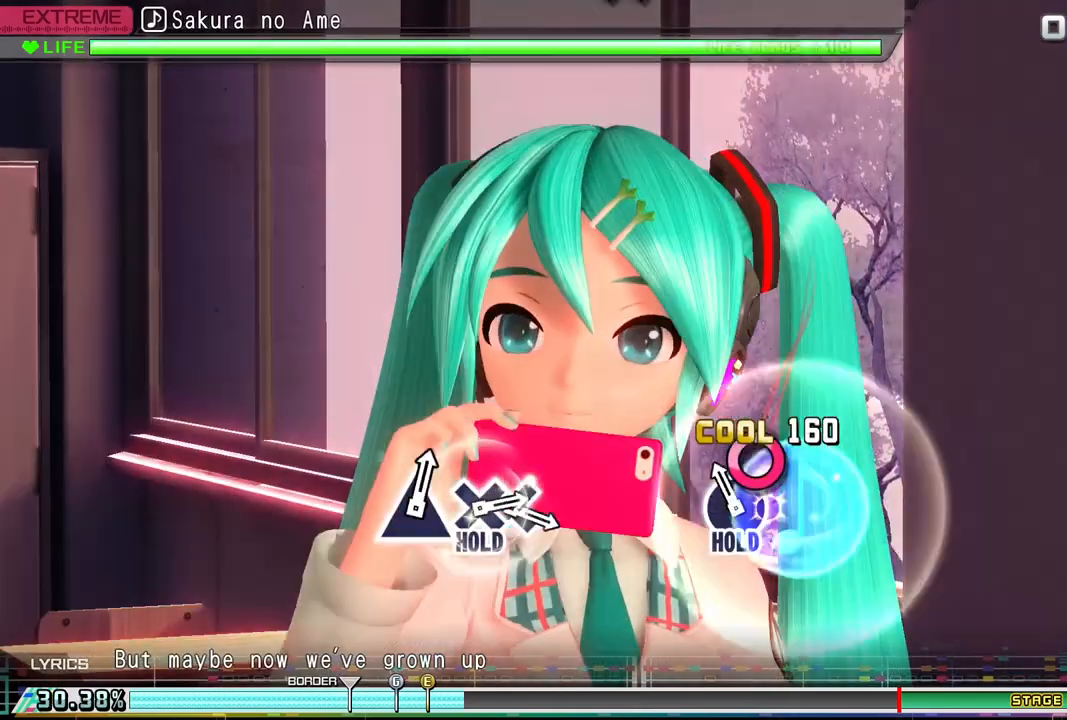
{"buttons": ["CIRCLE"], "events": [[67, "CIRCLE", "up"], [133, "R2", "up"], [167, "CIRCLE", "down"], [200, "DPAD_DOWN", "up"]]}
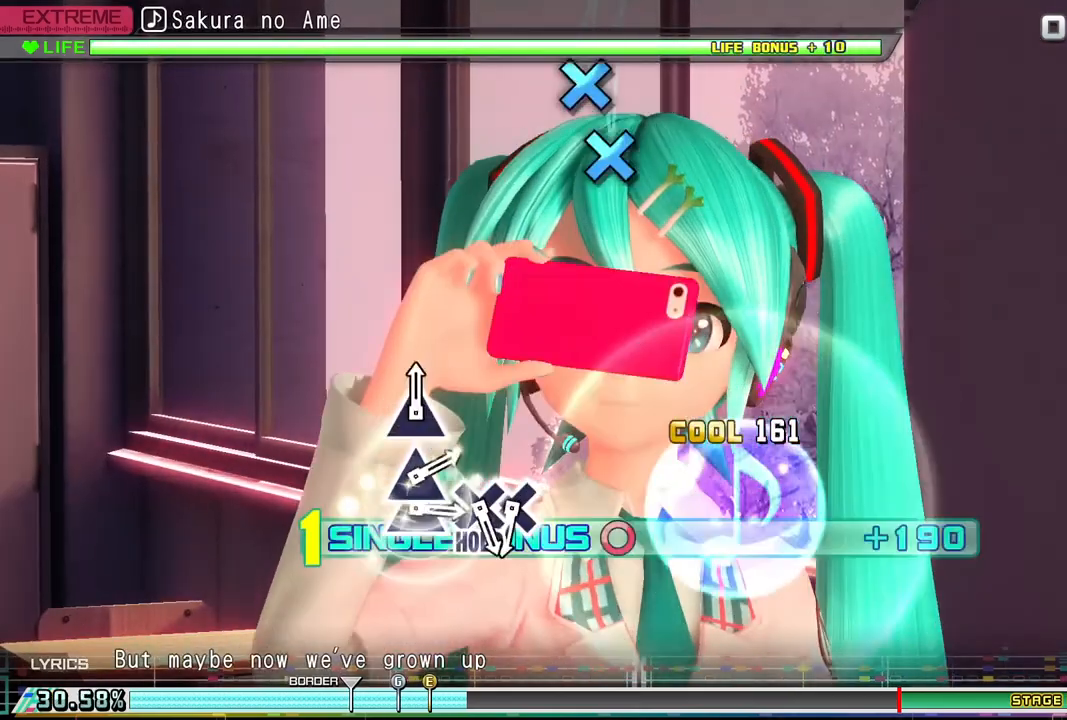
{"buttons": ["CIRCLE"], "events": []}
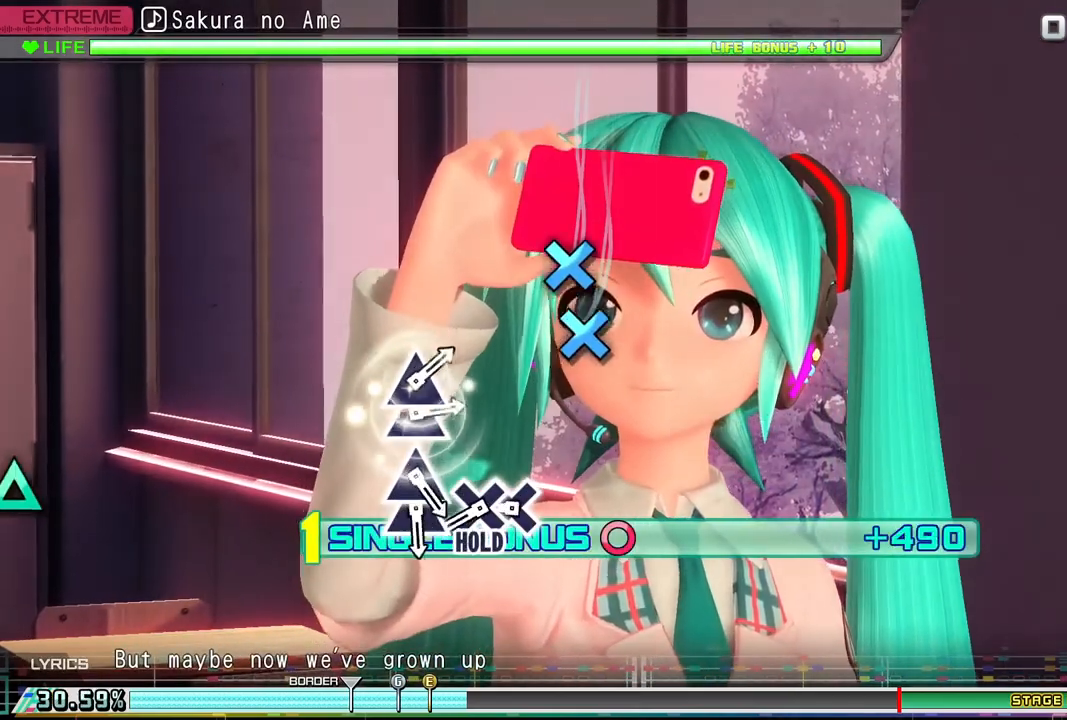
{"buttons": ["CIRCLE"], "events": []}
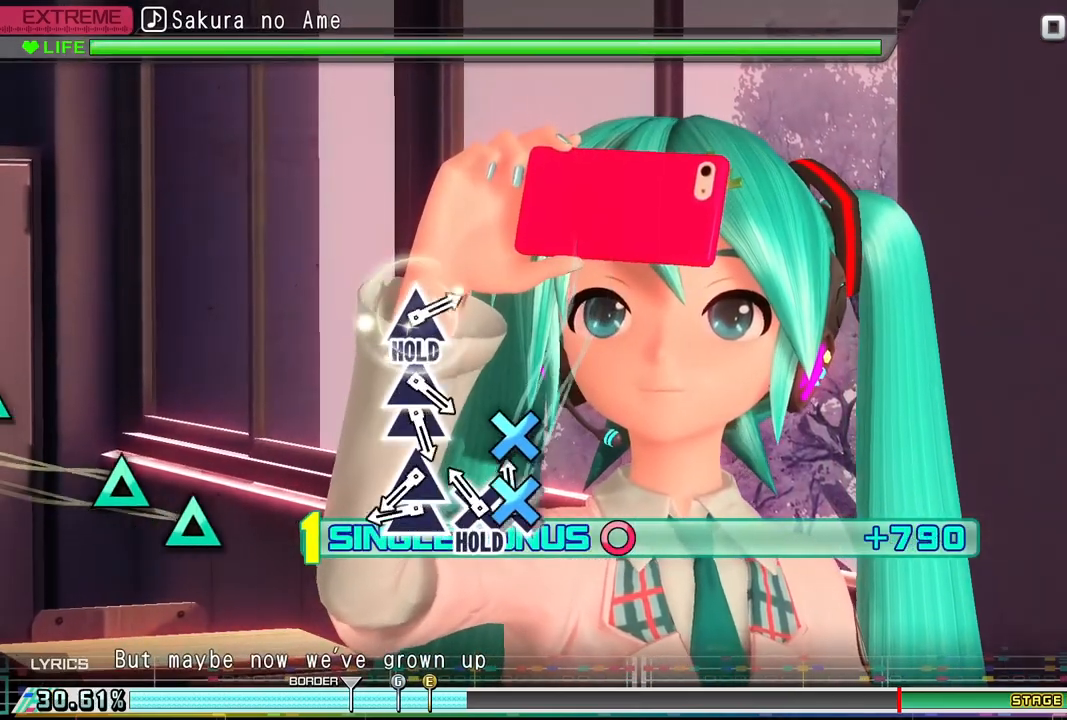
{"buttons": ["R2"], "events": [[67, "DPAD_DOWN", "down"], [167, "DPAD_DOWN", "up"], [233, "DPAD_DOWN", "down"], [367, "R2", "down"], [467, "CIRCLE", "up"], [500, "DPAD_DOWN", "up"]]}
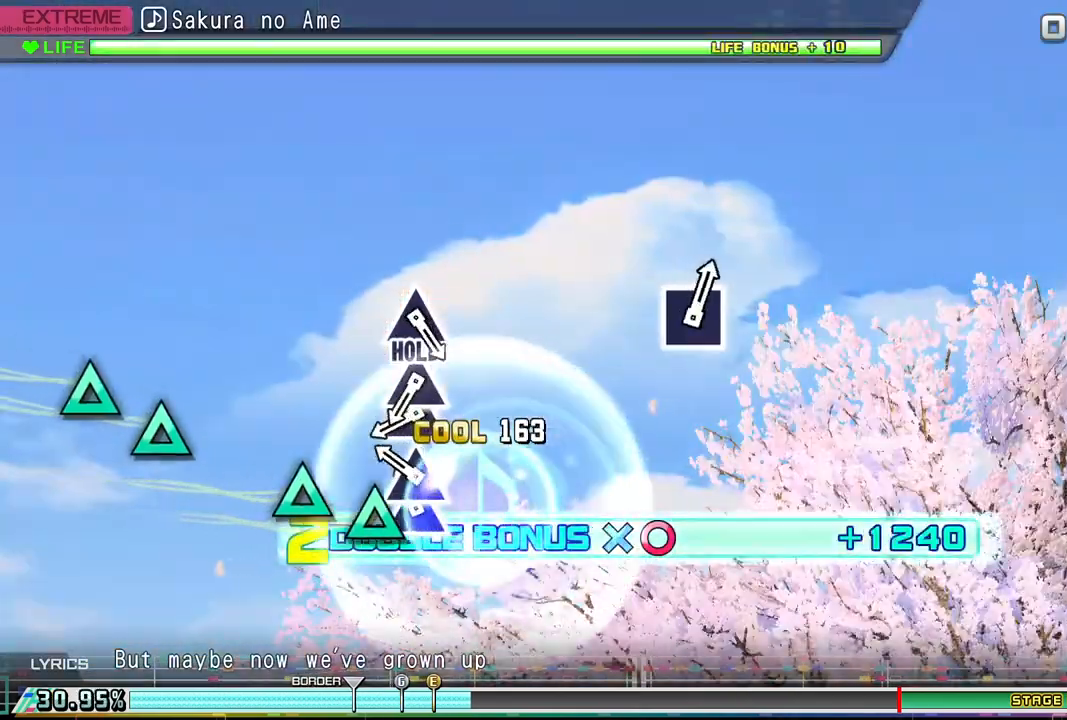
{"buttons": ["R2"], "events": [[167, "TRIANGLE", "down"], [233, "TRIANGLE", "up"], [333, "TRIANGLE", "down"], [433, "TRIANGLE", "up"]]}
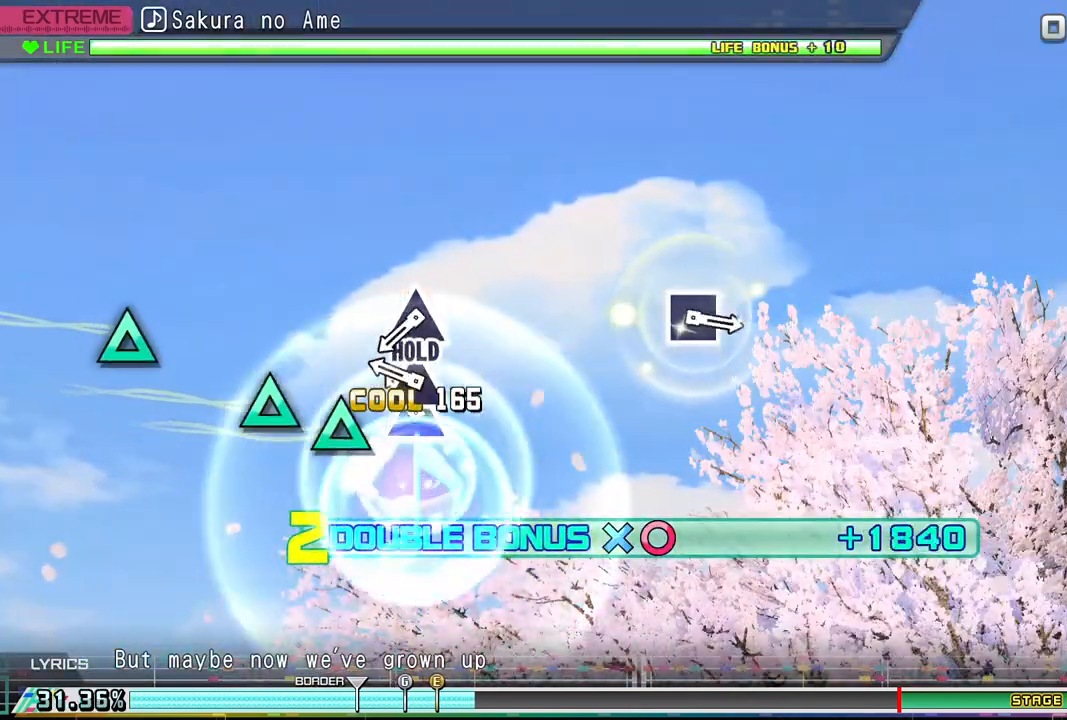
{"buttons": ["TRIANGLE", "R2"], "events": [[200, "TRIANGLE", "down"], [300, "TRIANGLE", "up"], [433, "TRIANGLE", "down"]]}
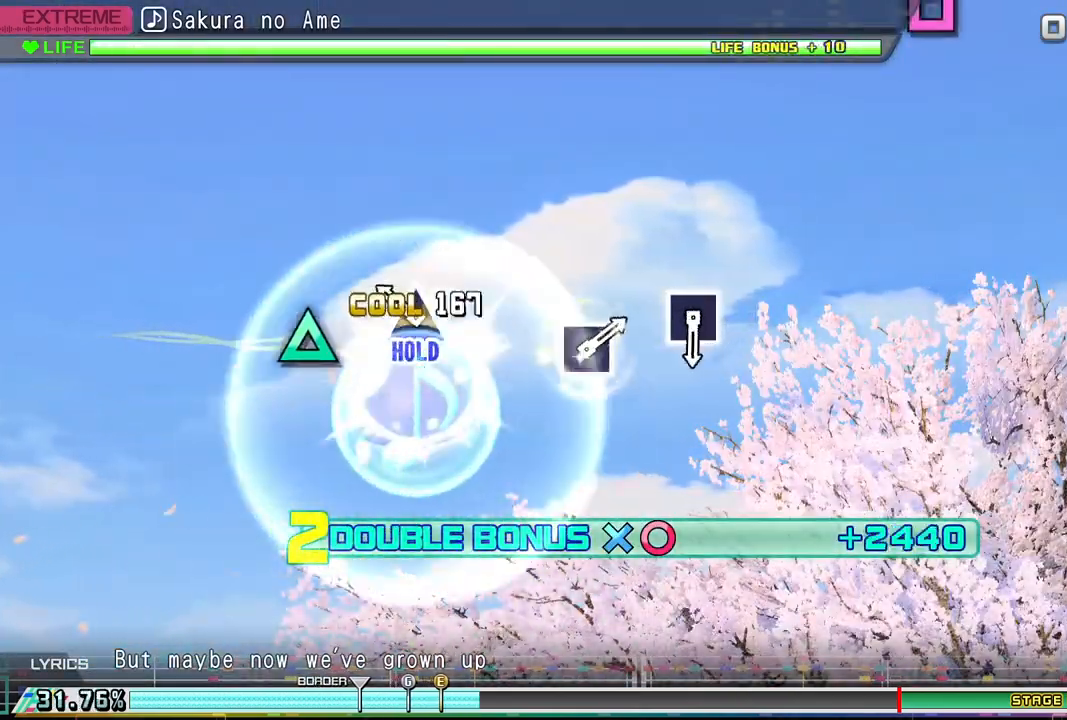
{"buttons": ["TRIANGLE", "R2"], "events": [[33, "TRIANGLE", "up"], [300, "TRIANGLE", "down"]]}
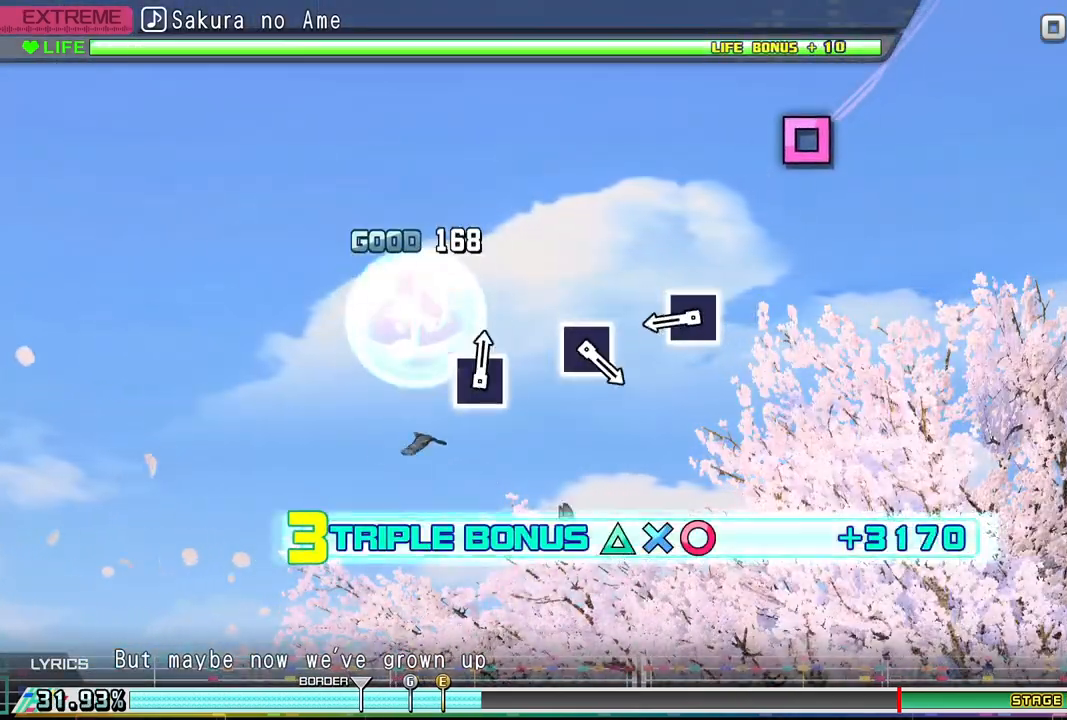
{"buttons": ["TRIANGLE", "R2"], "events": []}
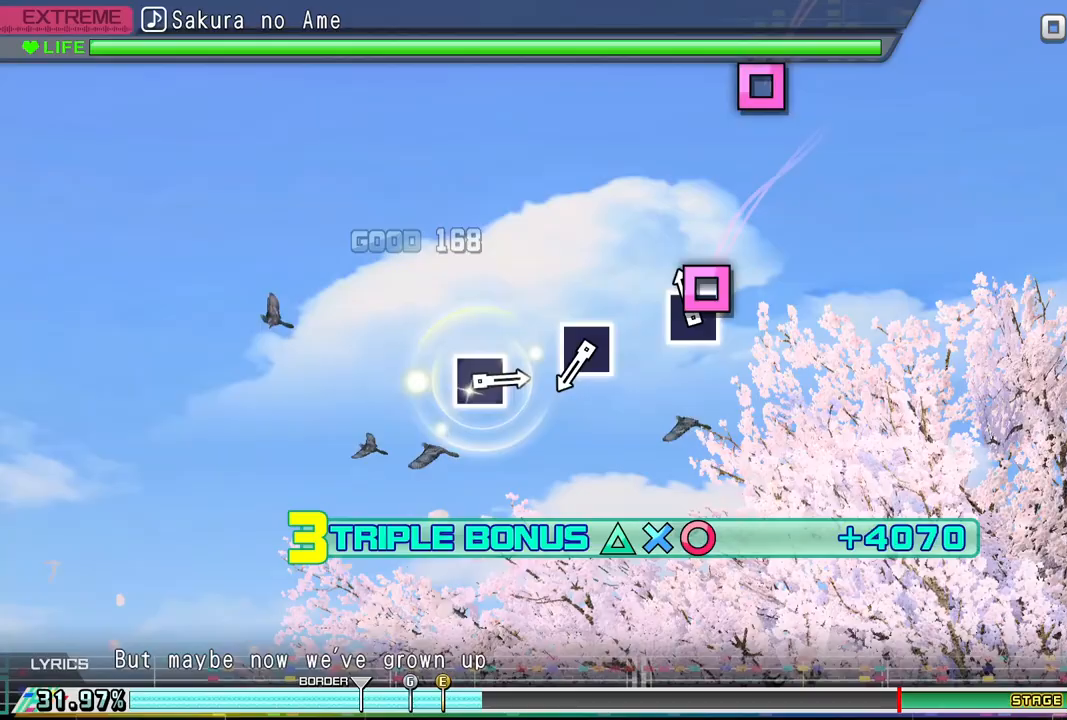
{"buttons": ["TRIANGLE", "R2"], "events": [[100, "DPAD_LEFT", "down"], [267, "DPAD_LEFT", "up"]]}
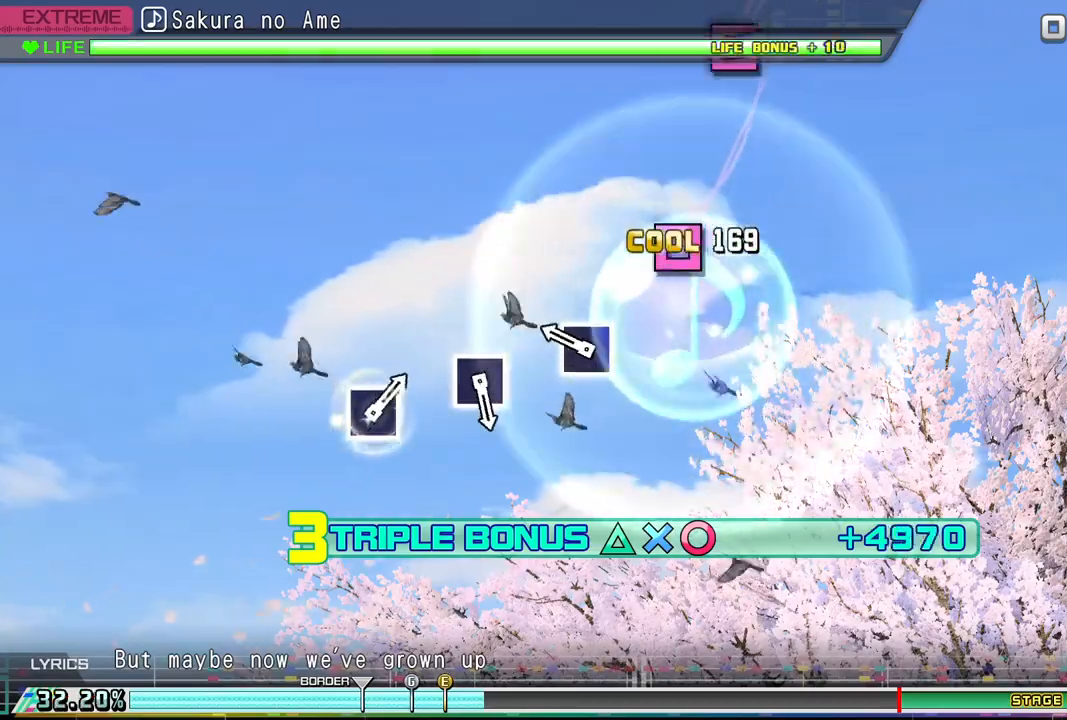
{"buttons": ["TRIANGLE", "R2", "DPAD_LEFT"], "events": [[433, "DPAD_LEFT", "down"]]}
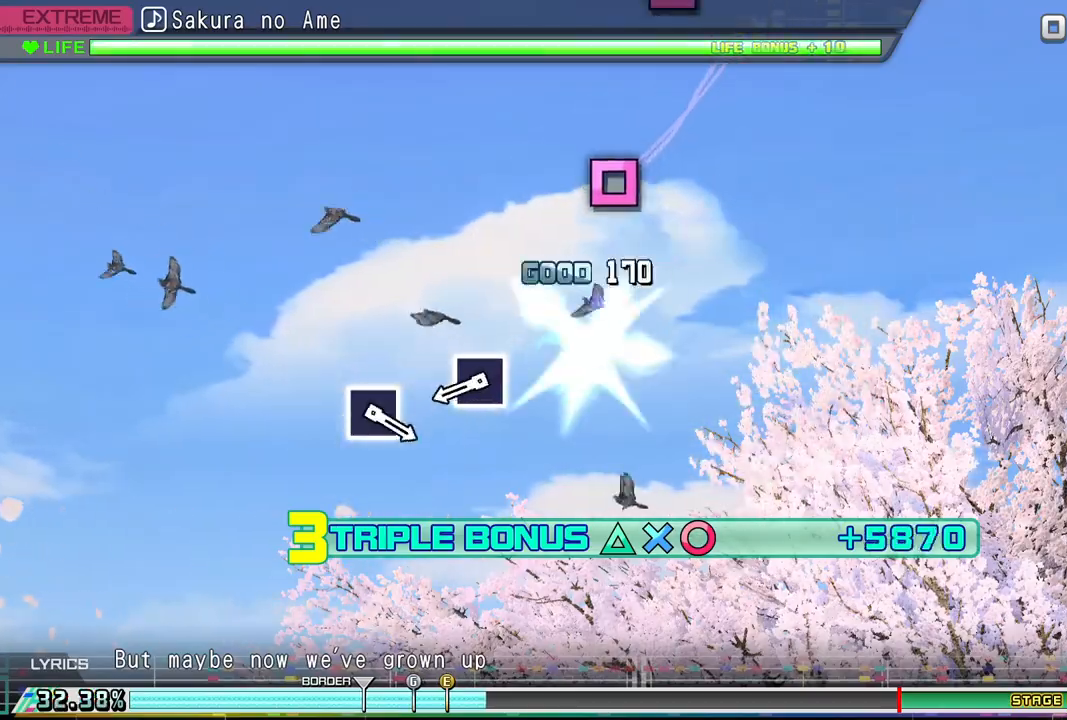
{"buttons": ["TRIANGLE", "R2"], "events": [[67, "DPAD_LEFT", "up"]]}
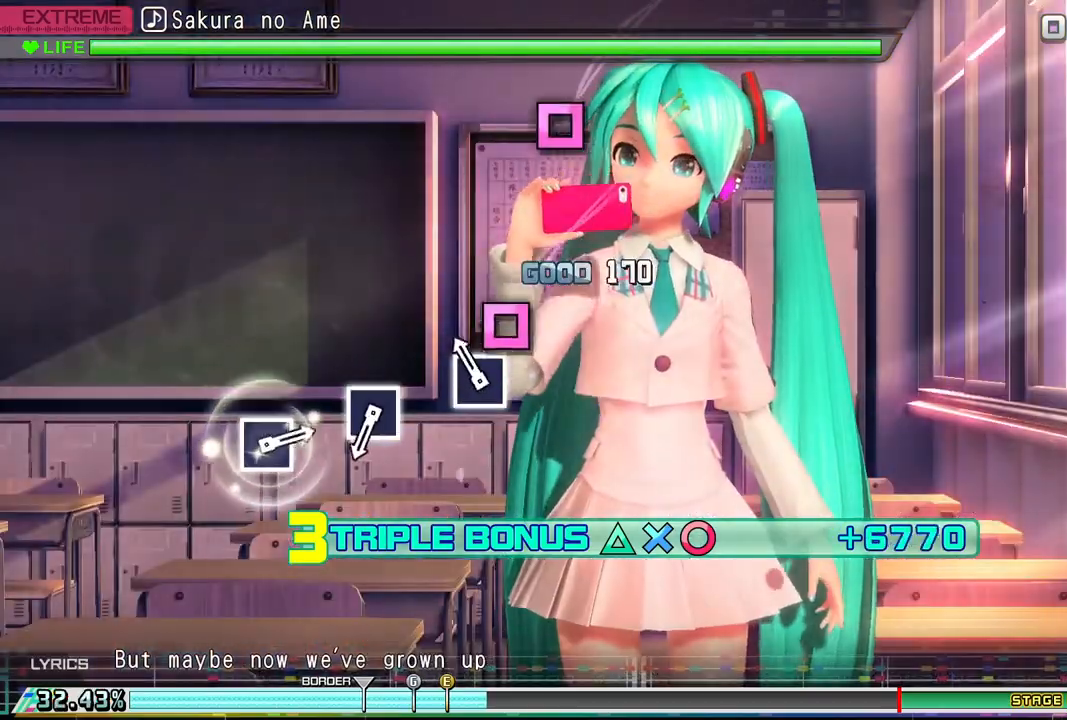
{"buttons": ["TRIANGLE", "R2"], "events": [[200, "DPAD_LEFT", "down"], [367, "DPAD_LEFT", "up"]]}
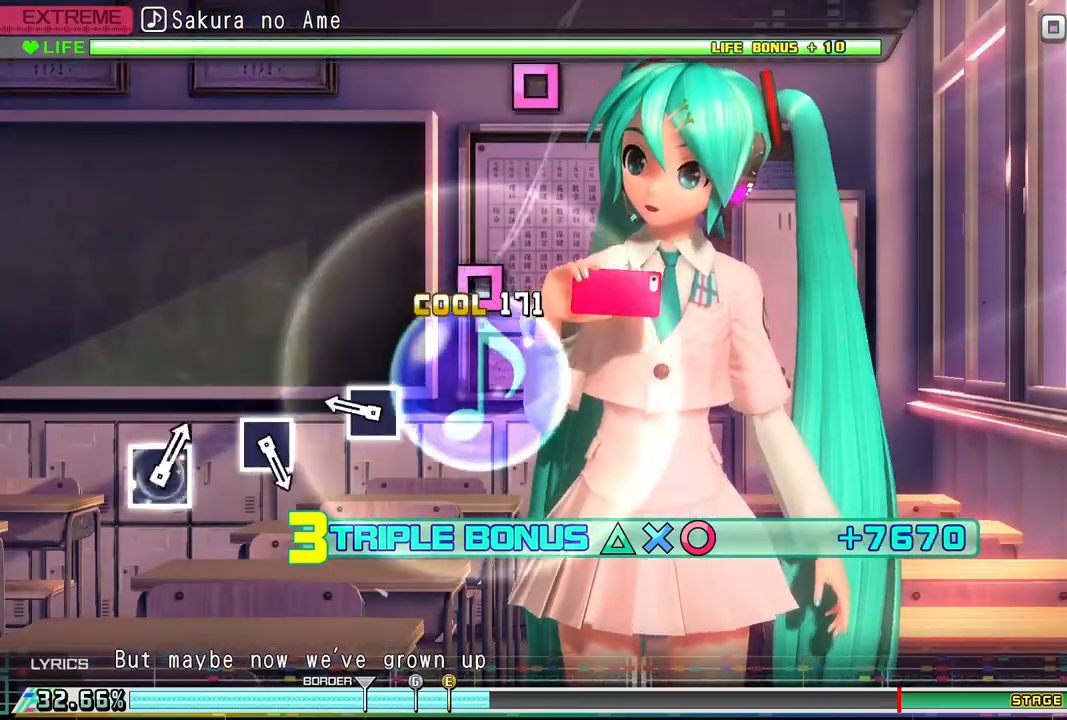
{"buttons": ["TRIANGLE", "R2", "DPAD_LEFT"], "events": [[500, "DPAD_LEFT", "down"]]}
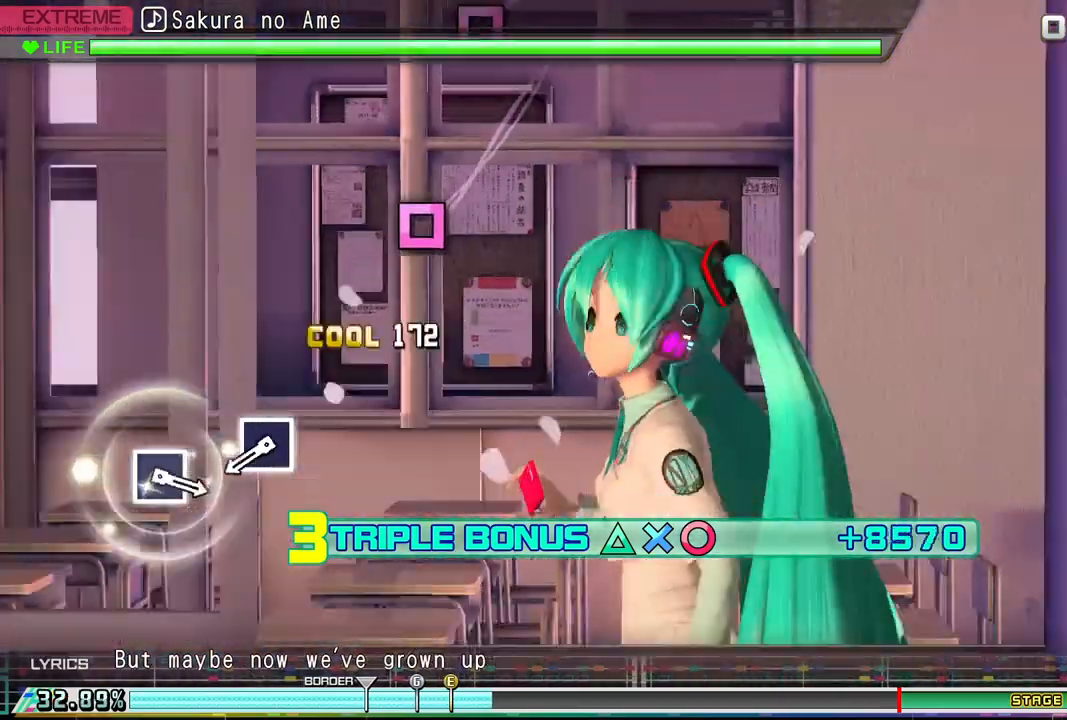
{"buttons": ["TRIANGLE", "R2"], "events": [[133, "DPAD_LEFT", "up"]]}
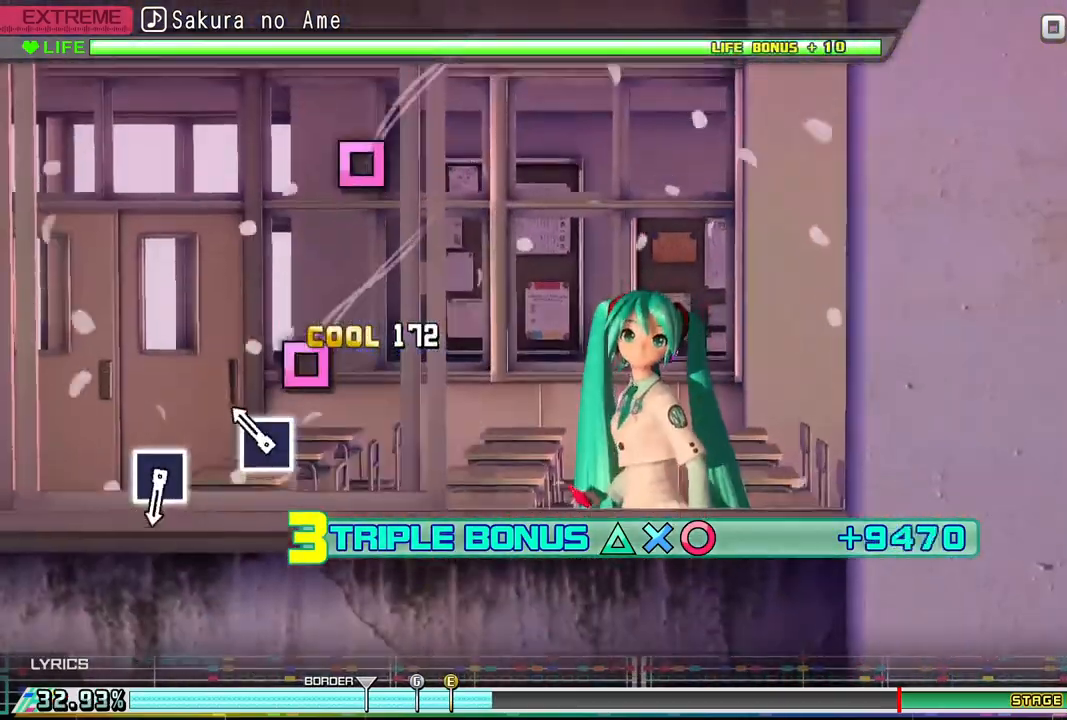
{"buttons": ["TRIANGLE", "R2"], "events": [[267, "DPAD_LEFT", "down"], [400, "DPAD_LEFT", "up"]]}
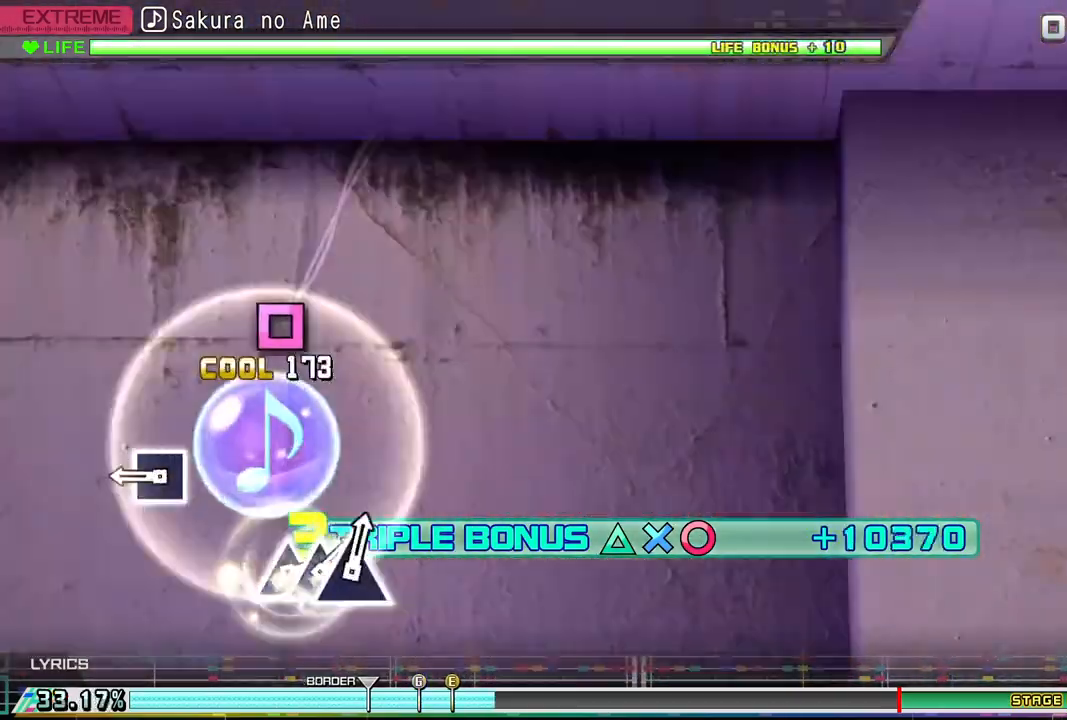
{"buttons": ["TRIANGLE", "R2"], "events": []}
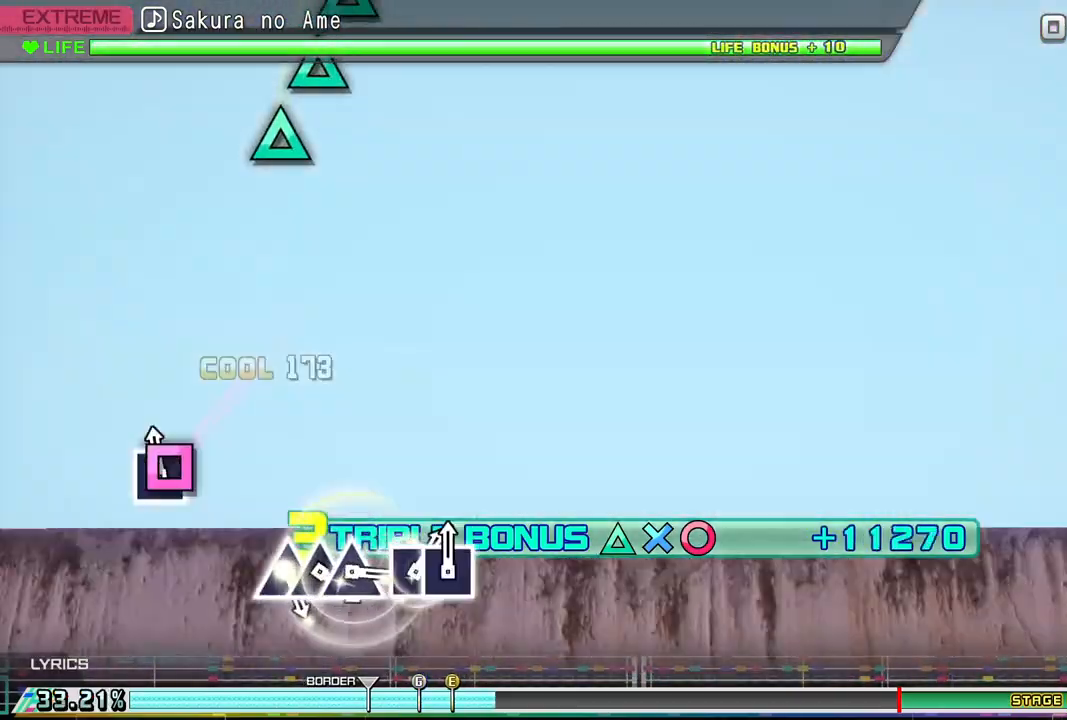
{"buttons": ["TRIANGLE", "R2"], "events": [[67, "DPAD_LEFT", "down"], [200, "DPAD_LEFT", "up"]]}
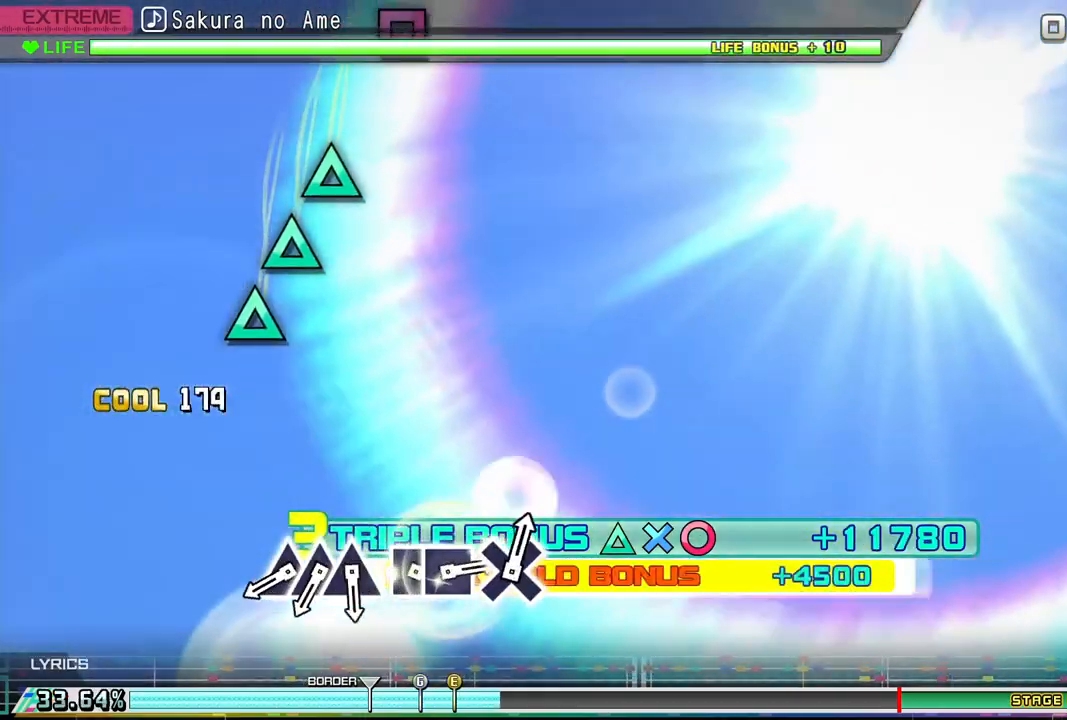
{"buttons": [], "events": [[100, "TRIANGLE", "up"], [133, "R2", "up"]]}
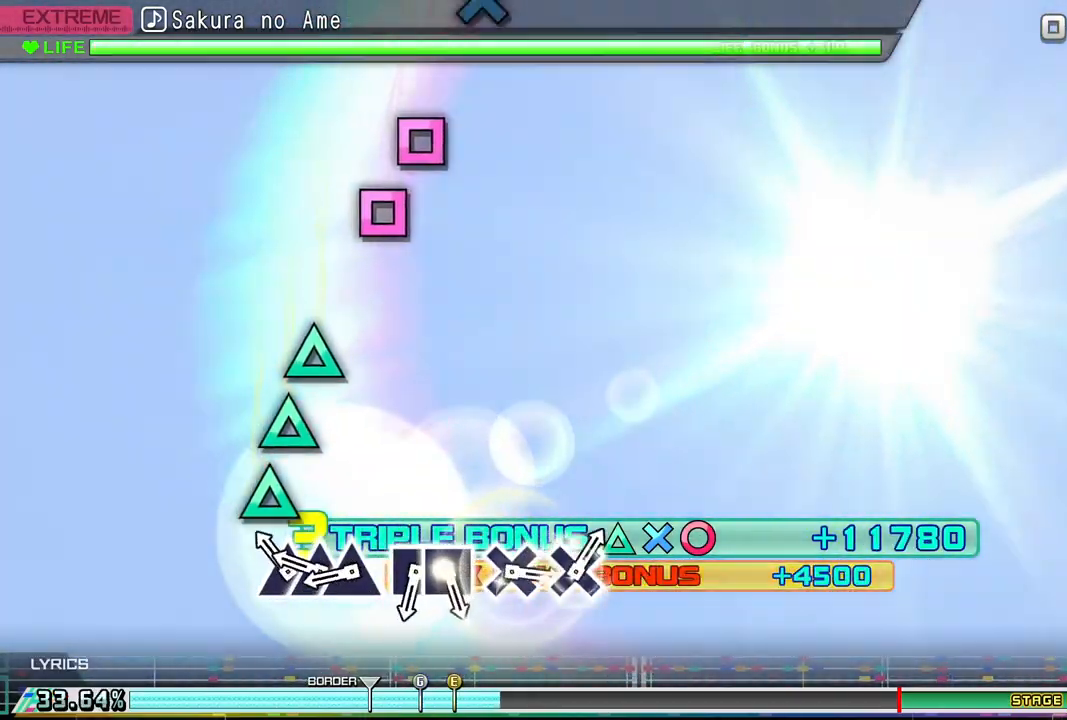
{"buttons": ["TRIANGLE"], "events": [[267, "TRIANGLE", "down"], [367, "TRIANGLE", "up"], [433, "TRIANGLE", "down"]]}
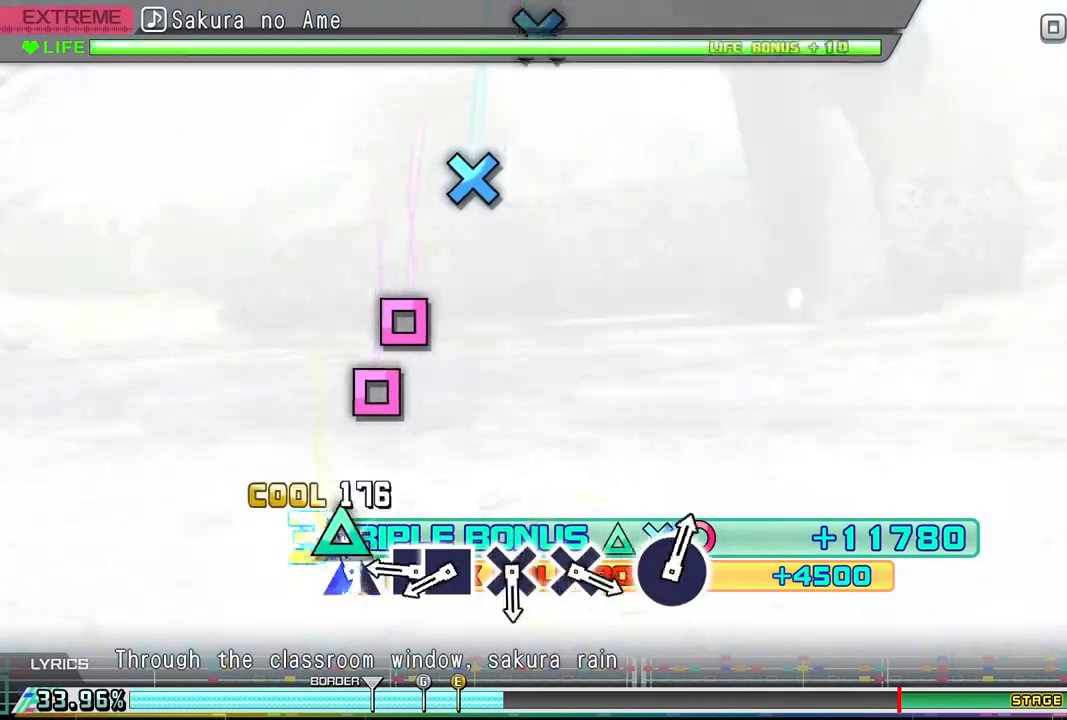
{"buttons": [], "events": [[33, "TRIANGLE", "up"], [167, "TRIANGLE", "down"], [233, "TRIANGLE", "up"]]}
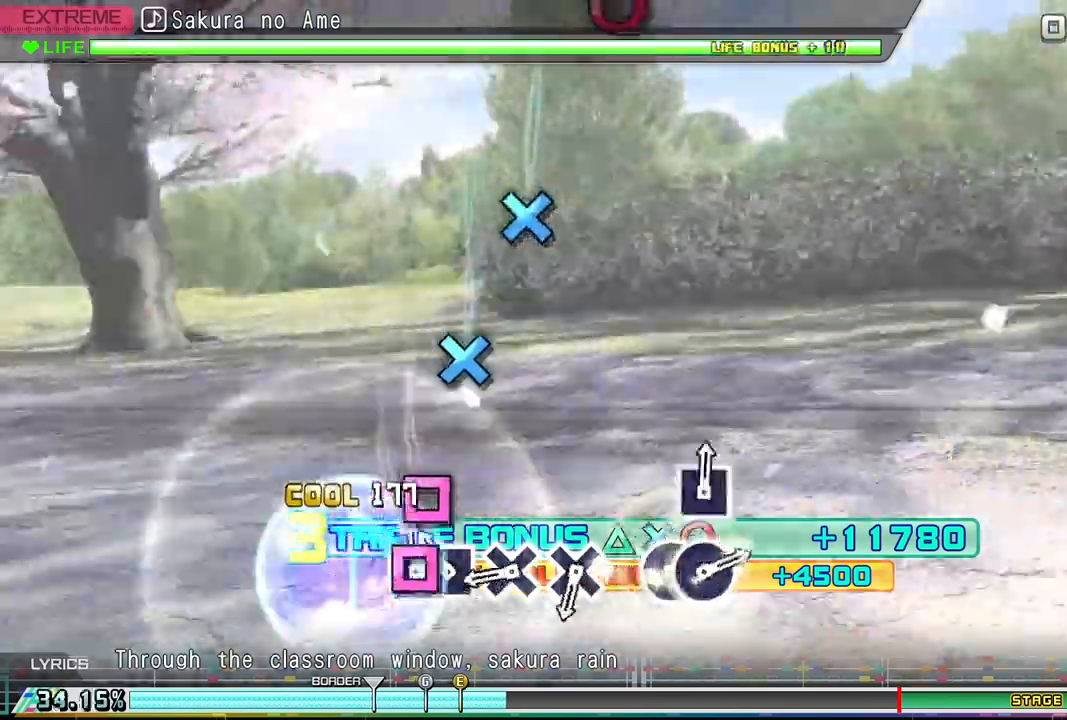
{"buttons": [], "events": [[33, "SQUARE", "down"], [100, "SQUARE", "up"], [233, "SQUARE", "down"], [333, "SQUARE", "up"]]}
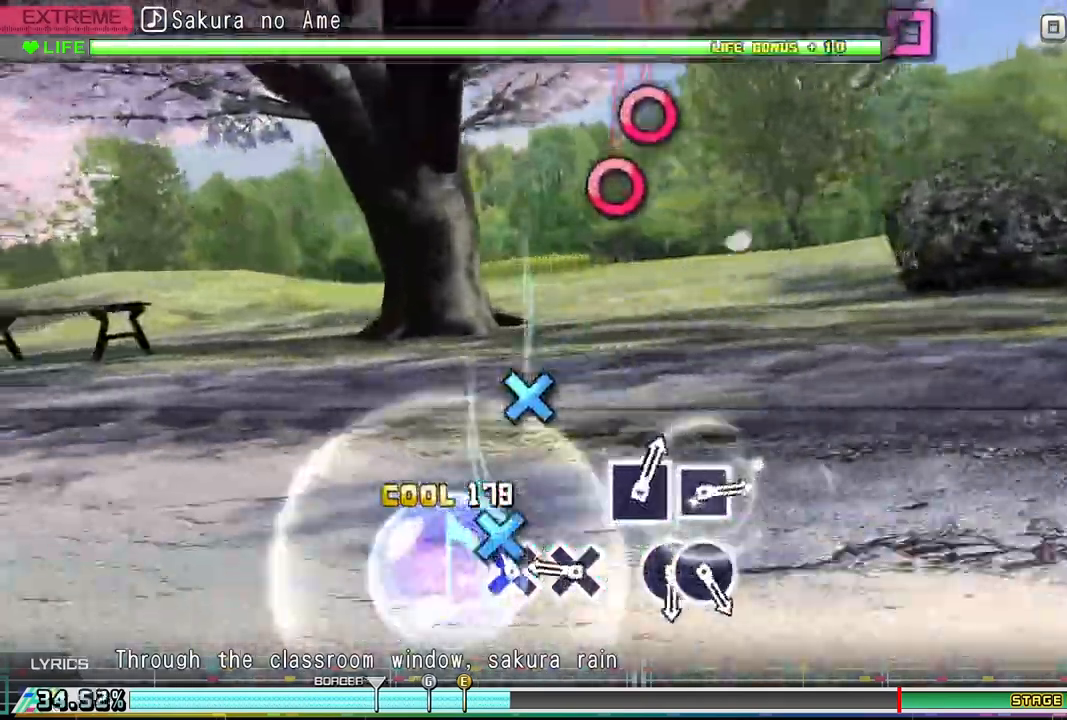
{"buttons": [], "events": [[133, "CROSS", "down"], [233, "CROSS", "up"]]}
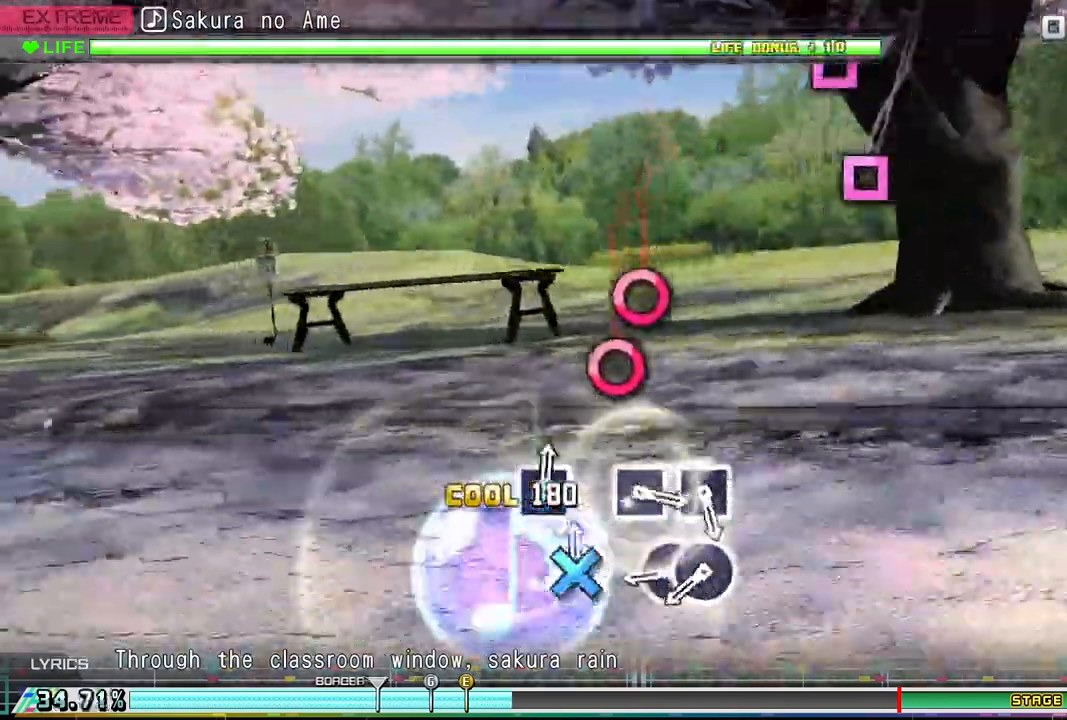
{"buttons": [], "events": [[33, "CROSS", "down"], [133, "CROSS", "up"]]}
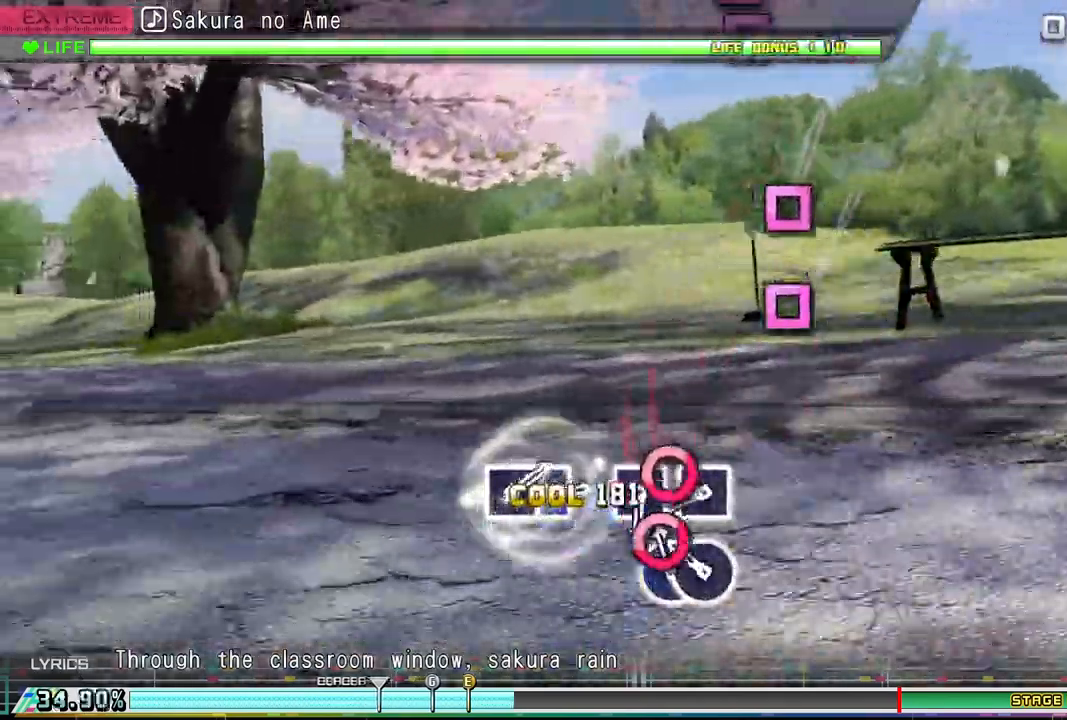
{"buttons": [], "events": [[100, "CIRCLE", "down"], [200, "CIRCLE", "up"], [300, "CIRCLE", "down"], [400, "CIRCLE", "up"]]}
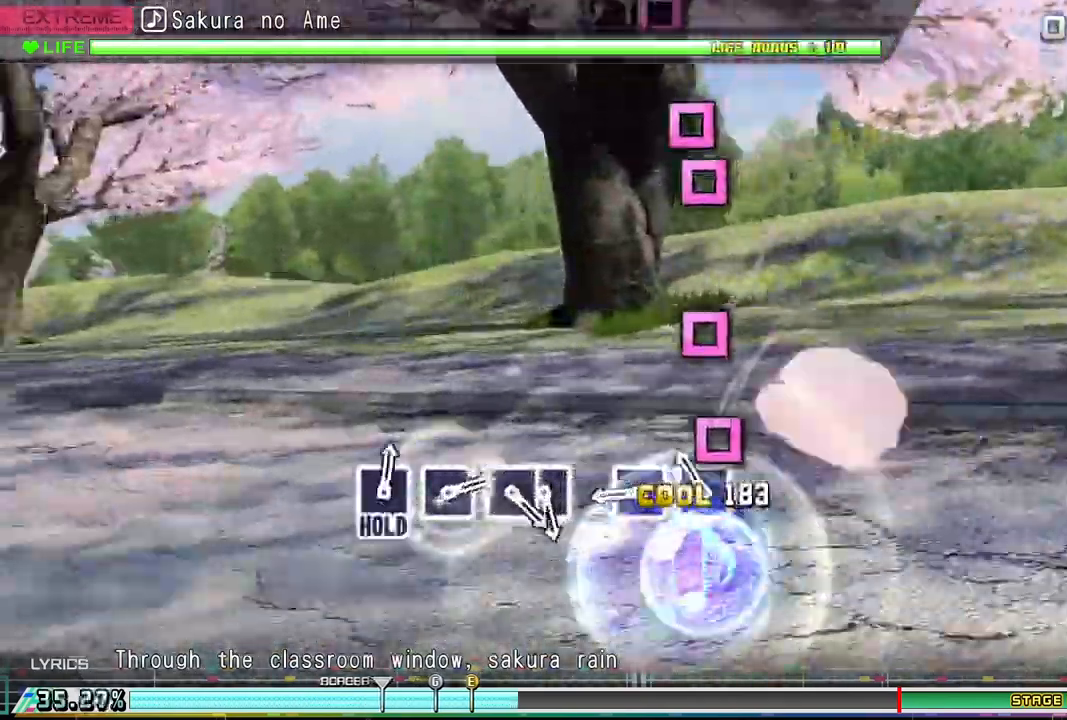
{"buttons": [], "events": [[200, "SQUARE", "down"], [300, "SQUARE", "up"]]}
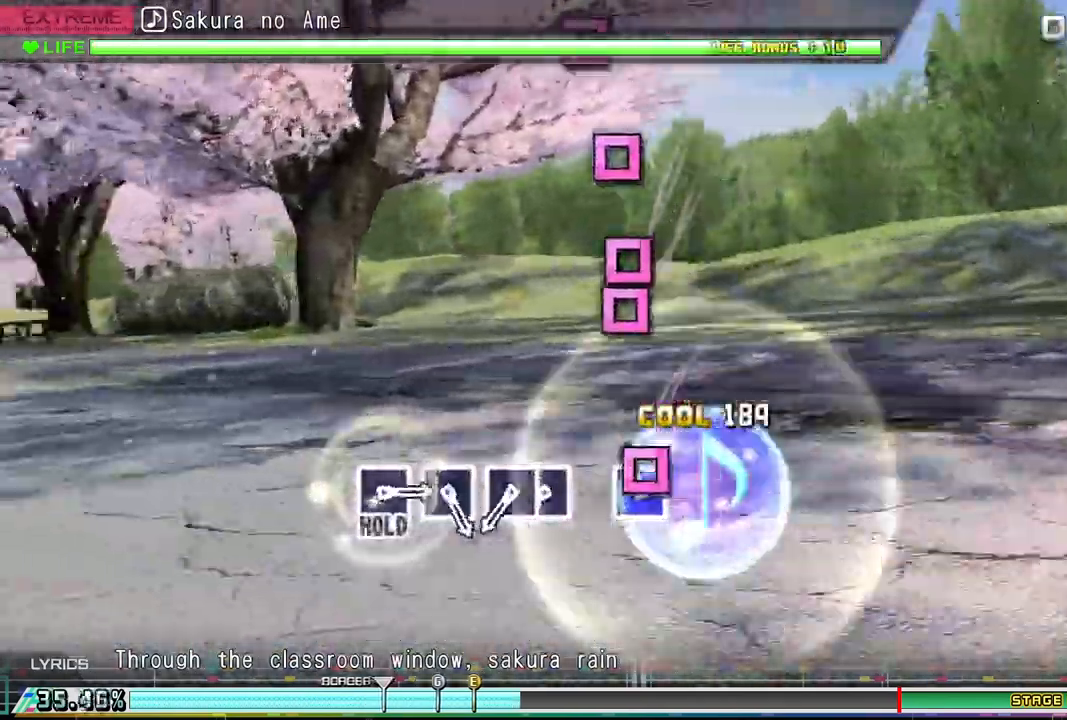
{"buttons": [], "events": [[67, "SQUARE", "down"], [200, "SQUARE", "up"]]}
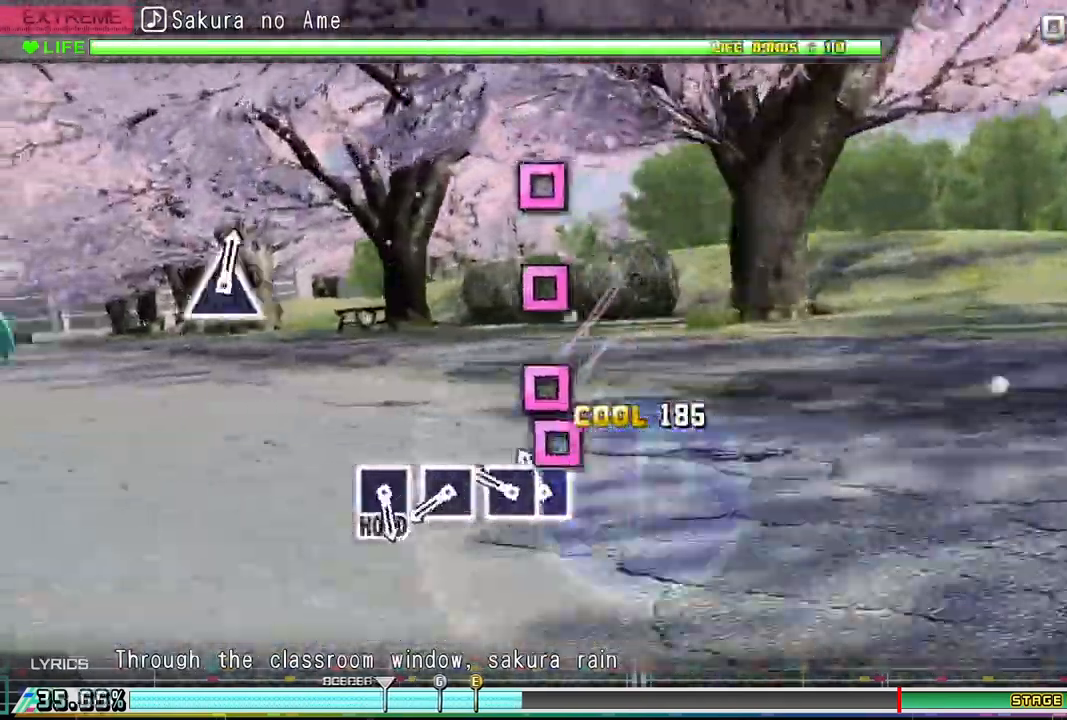
{"buttons": [], "events": [[167, "SQUARE", "down"], [267, "SQUARE", "up"], [400, "SQUARE", "down"], [500, "SQUARE", "up"]]}
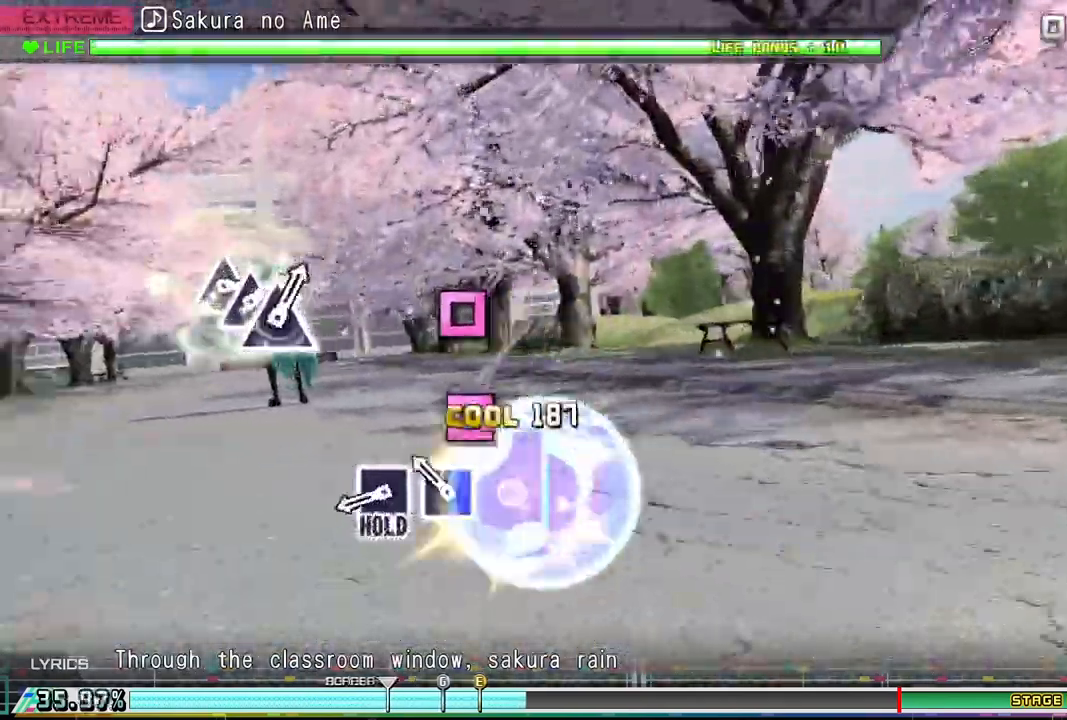
{"buttons": [], "events": [[267, "SQUARE", "down"], [367, "SQUARE", "up"]]}